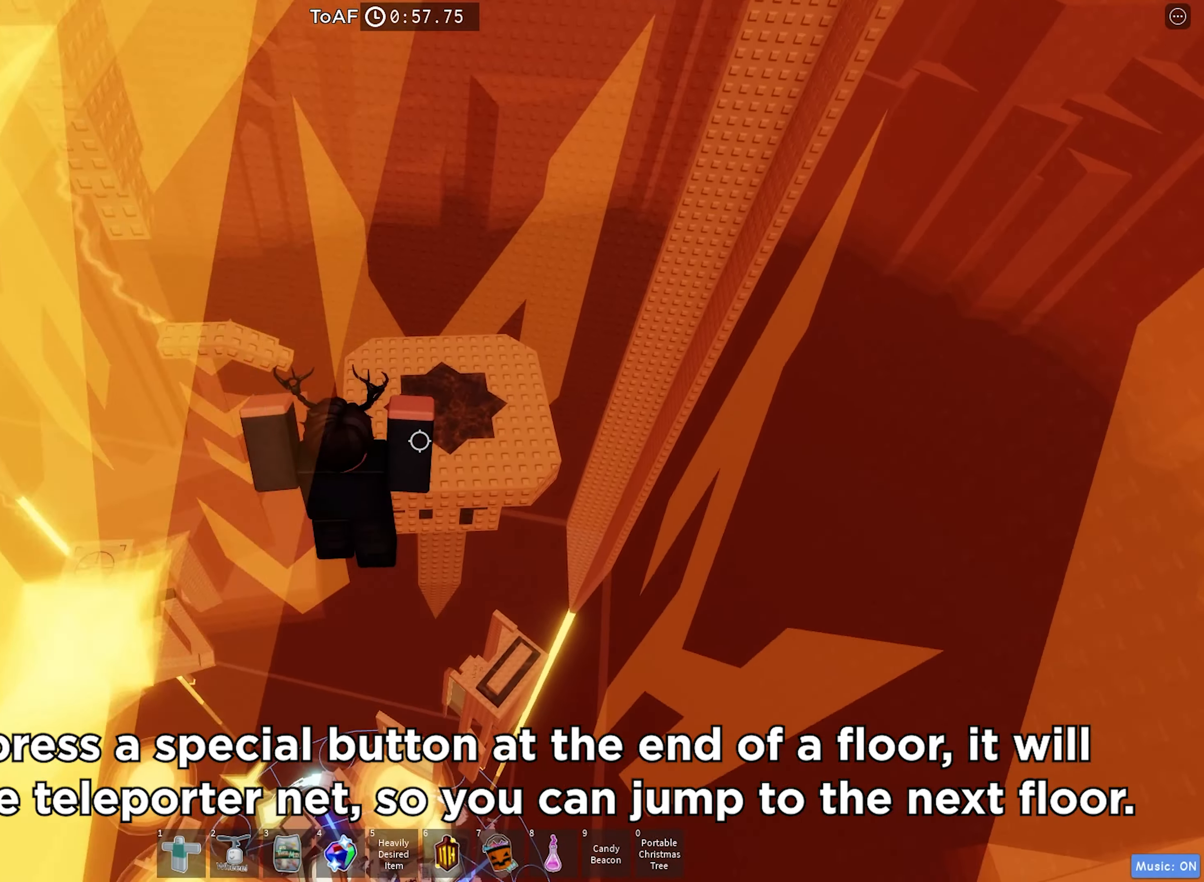
Gameplay with keyboard; each line is a JSON object with the keys held at the frame after it. "events" lists presses ("down") and releases ("up") of "a", "ctrl", "d", "e", "f", "q", "r", "s", "shift", "space", "tab" and "w" between this image and that frame as [ms after this image, input, new state], when the widget could be followed in between. No other keys are recorded. Mouse input is not recorded.
{"keys": [], "events": [[17, "w", "up"]]}
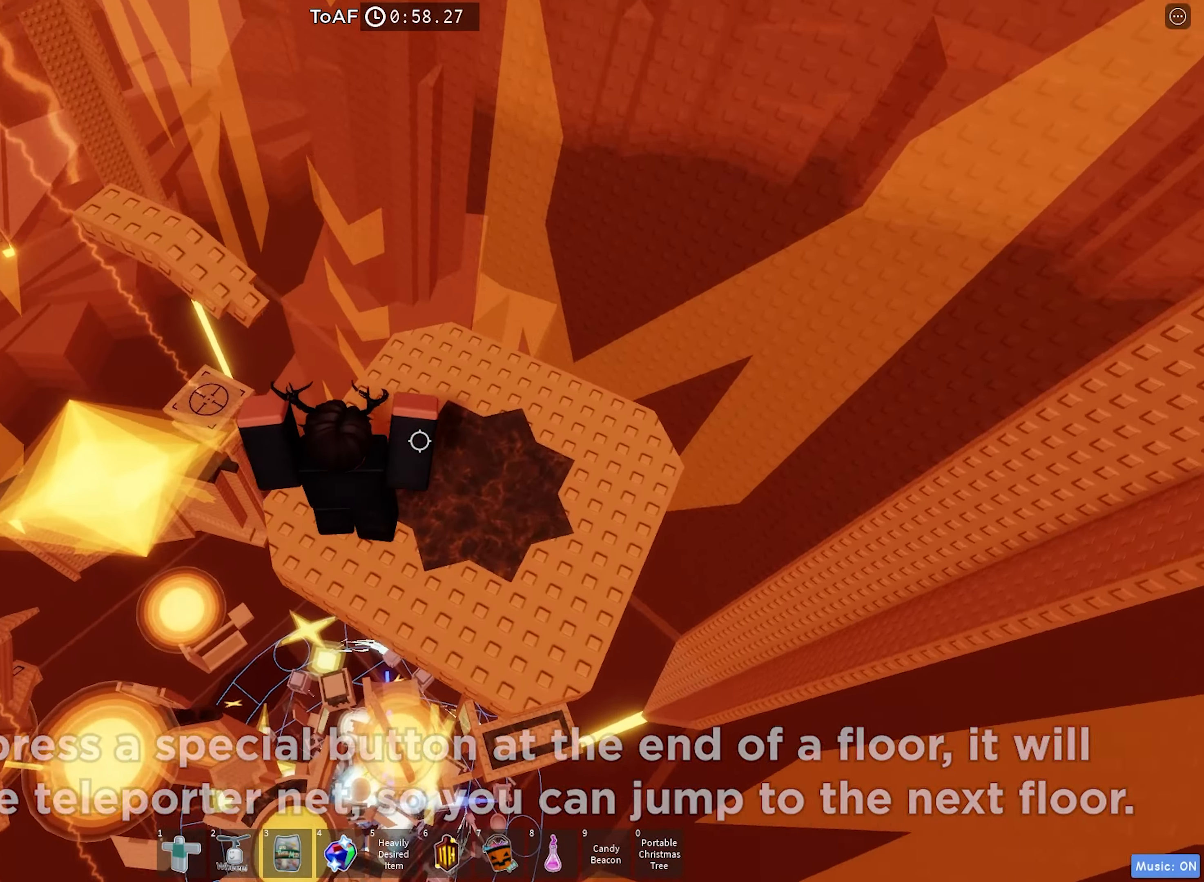
{"keys": ["w"], "events": [[33, "w", "down"], [350, "d", "down"], [383, "f", "down"], [450, "d", "up"], [450, "f", "up"]]}
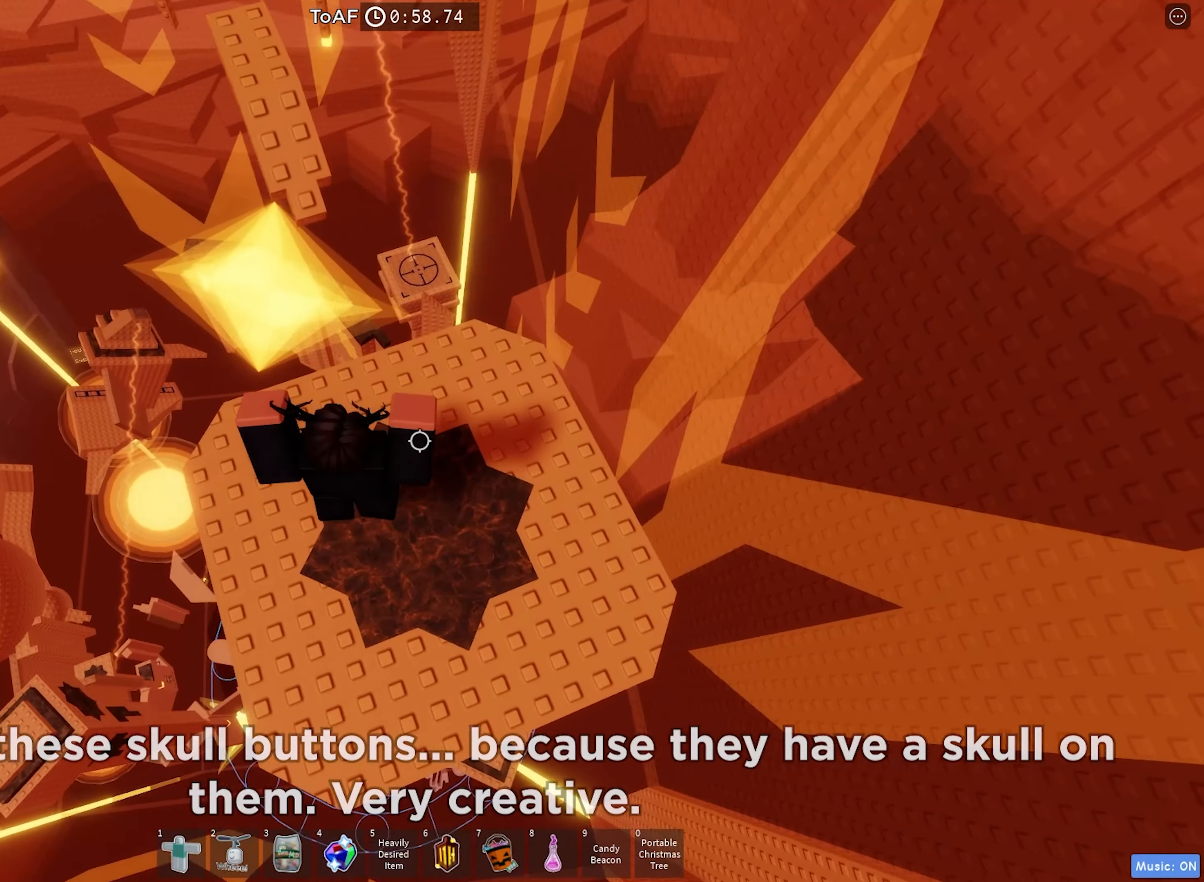
{"keys": ["w"], "events": [[17, "r", "down"], [83, "r", "up"]]}
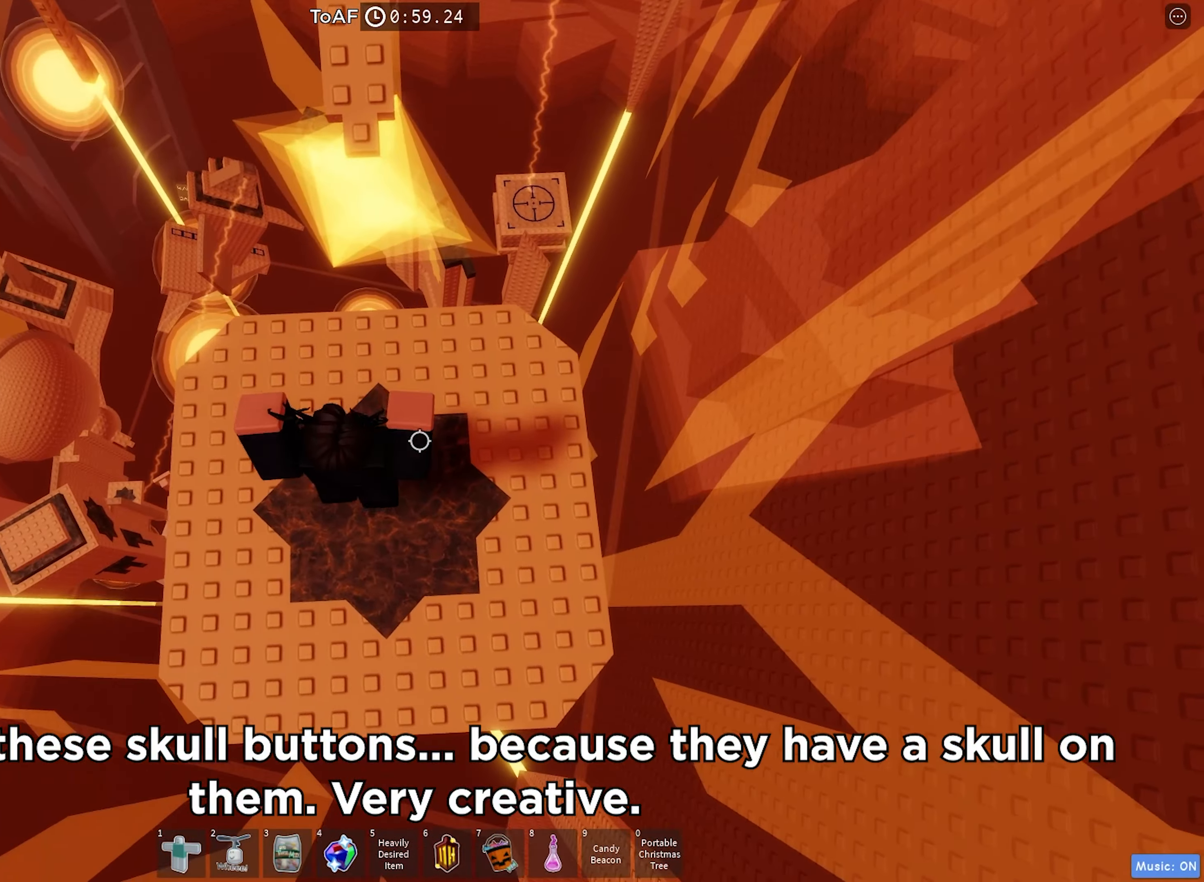
{"keys": ["space", "w"], "events": [[467, "space", "down"]]}
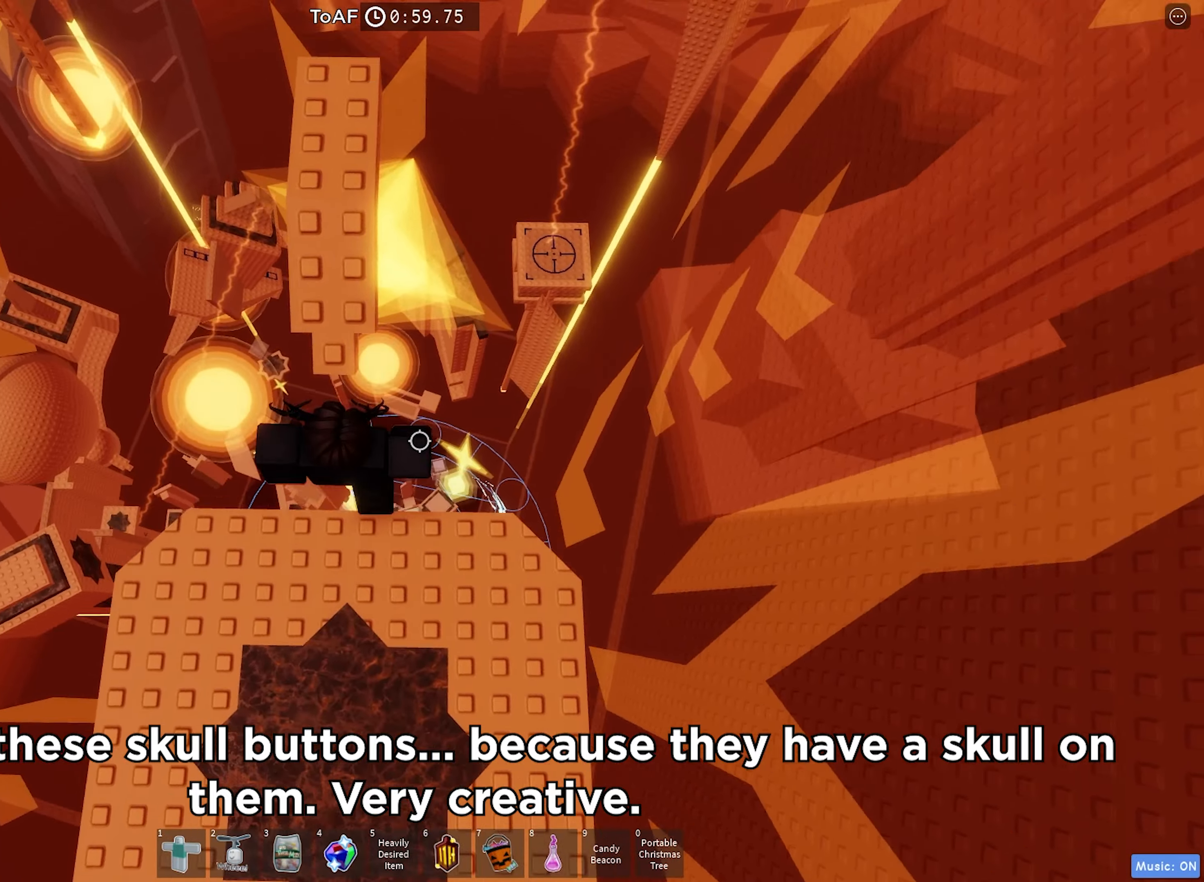
{"keys": ["d"], "events": [[150, "space", "up"], [217, "w", "up"], [284, "d", "down"]]}
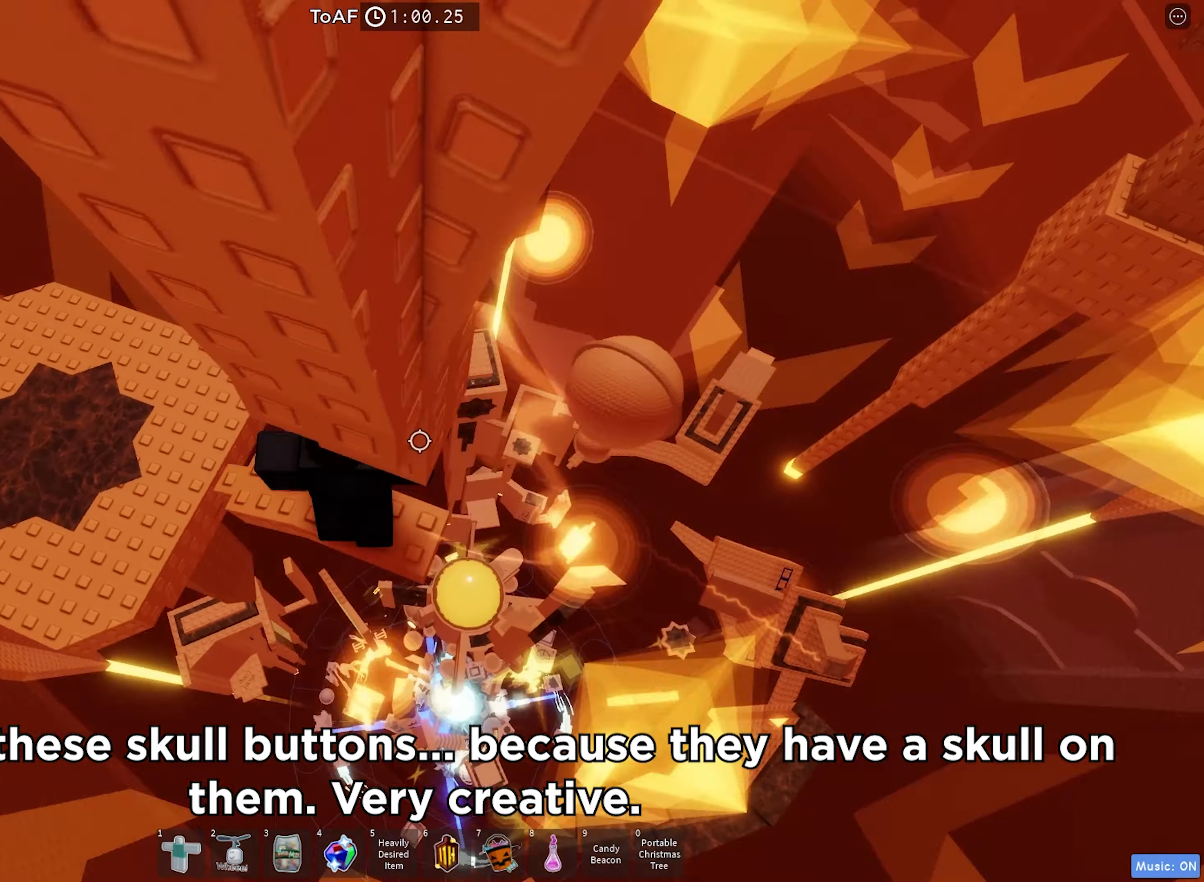
{"keys": ["a", "space", "w"], "events": [[134, "d", "up"], [284, "s", "down"], [417, "space", "down"], [434, "w", "down"], [467, "a", "down"], [467, "s", "up"]]}
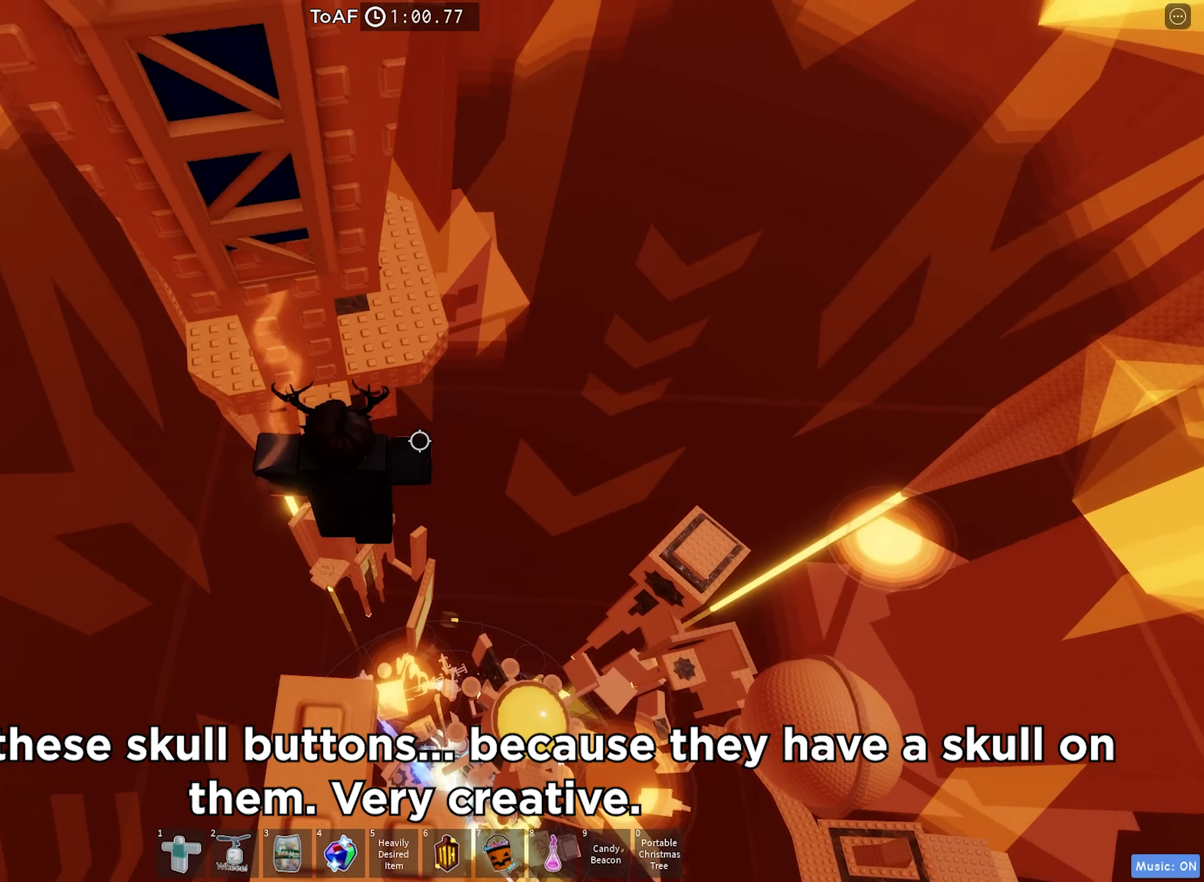
{"keys": ["shift", "w"], "events": [[67, "a", "up"], [67, "space", "up"], [417, "shift", "down"]]}
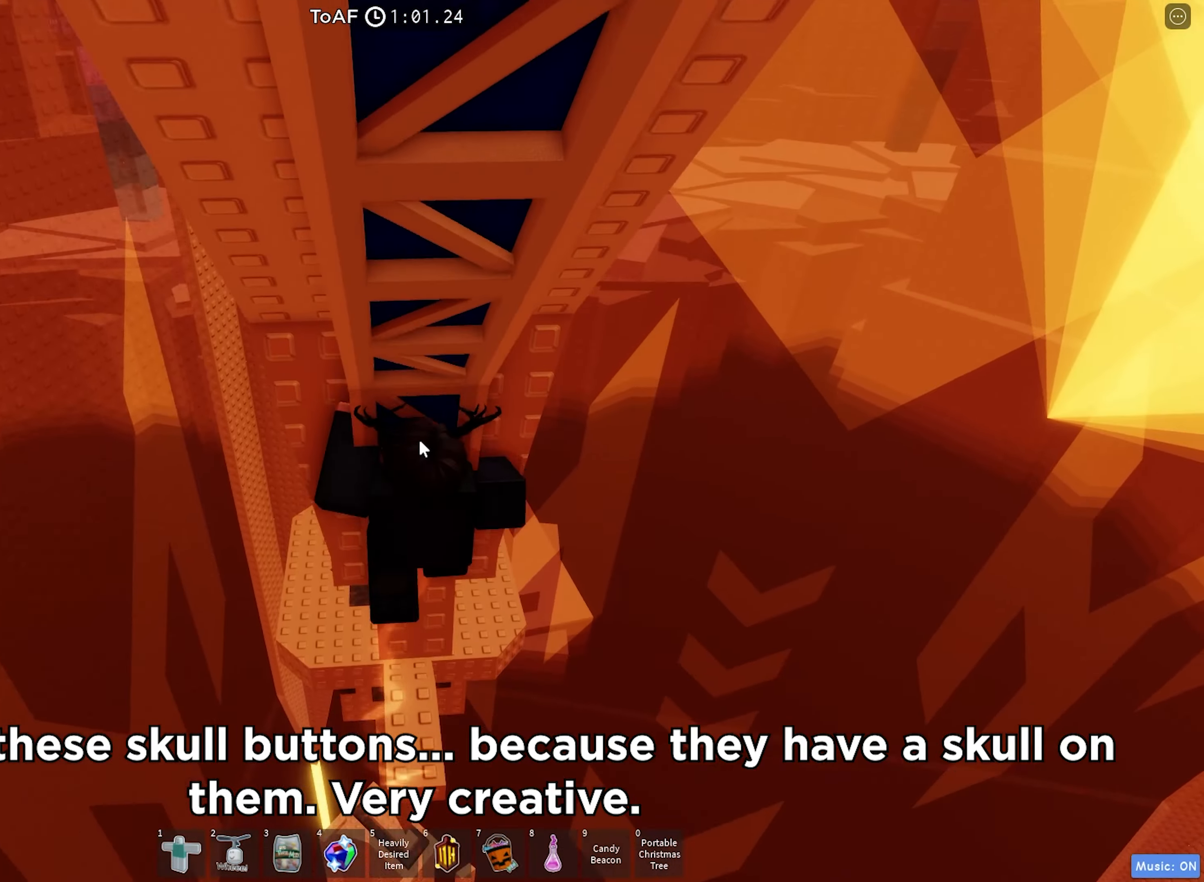
{"keys": ["w"], "events": [[34, "shift", "up"]]}
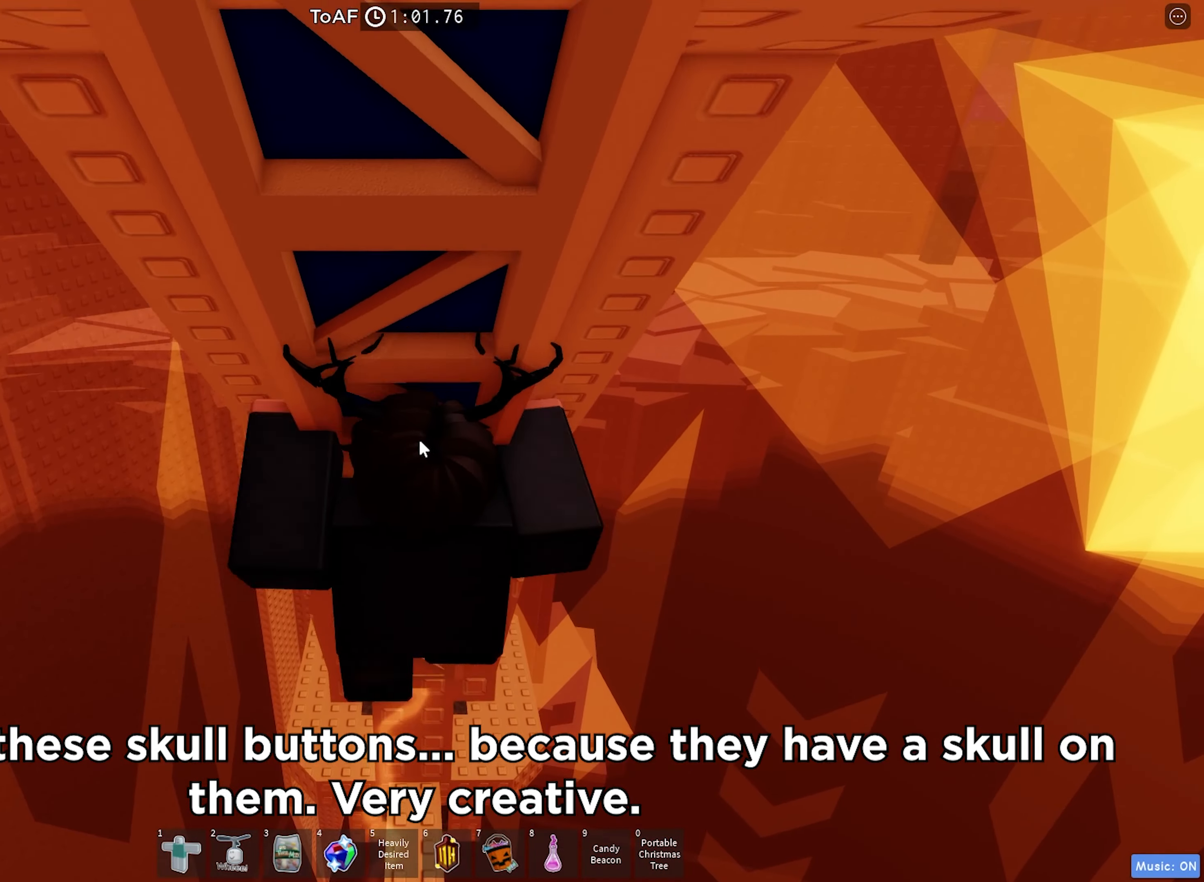
{"keys": [], "events": [[234, "w", "up"]]}
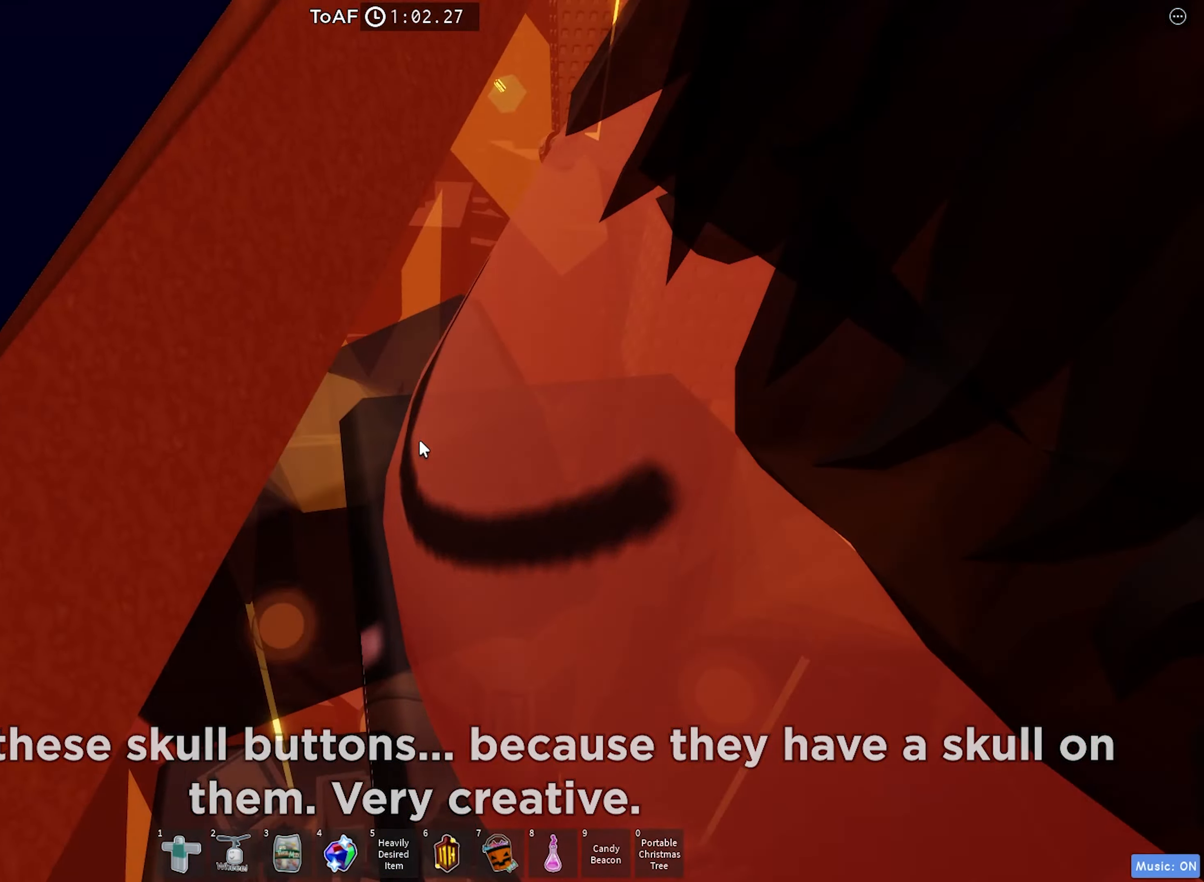
{"keys": [], "events": [[17, "d", "down"], [50, "shift", "down"], [217, "shift", "up"], [334, "d", "up"]]}
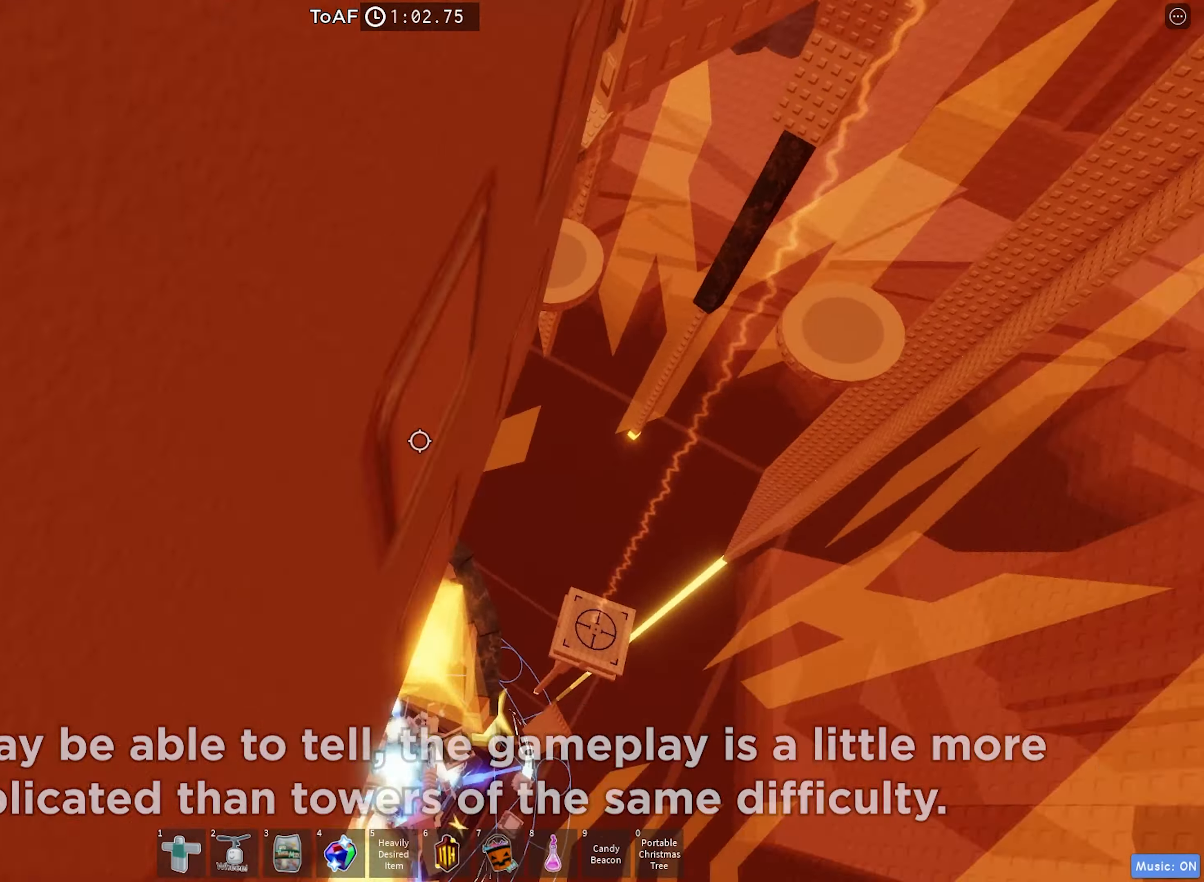
{"keys": [], "events": [[100, "d", "down"], [117, "w", "down"], [167, "d", "up"], [184, "w", "up"]]}
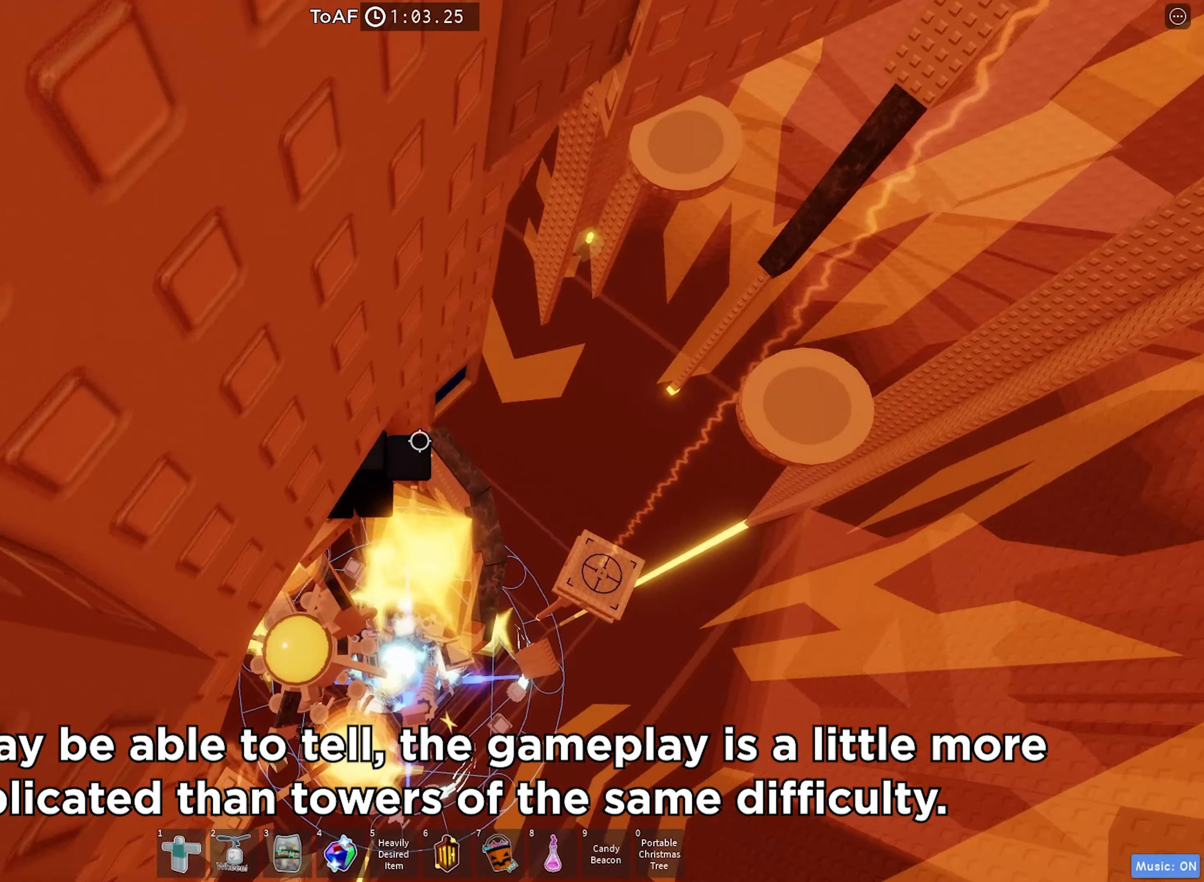
{"keys": ["d", "w"], "events": [[184, "d", "down"], [200, "w", "down"]]}
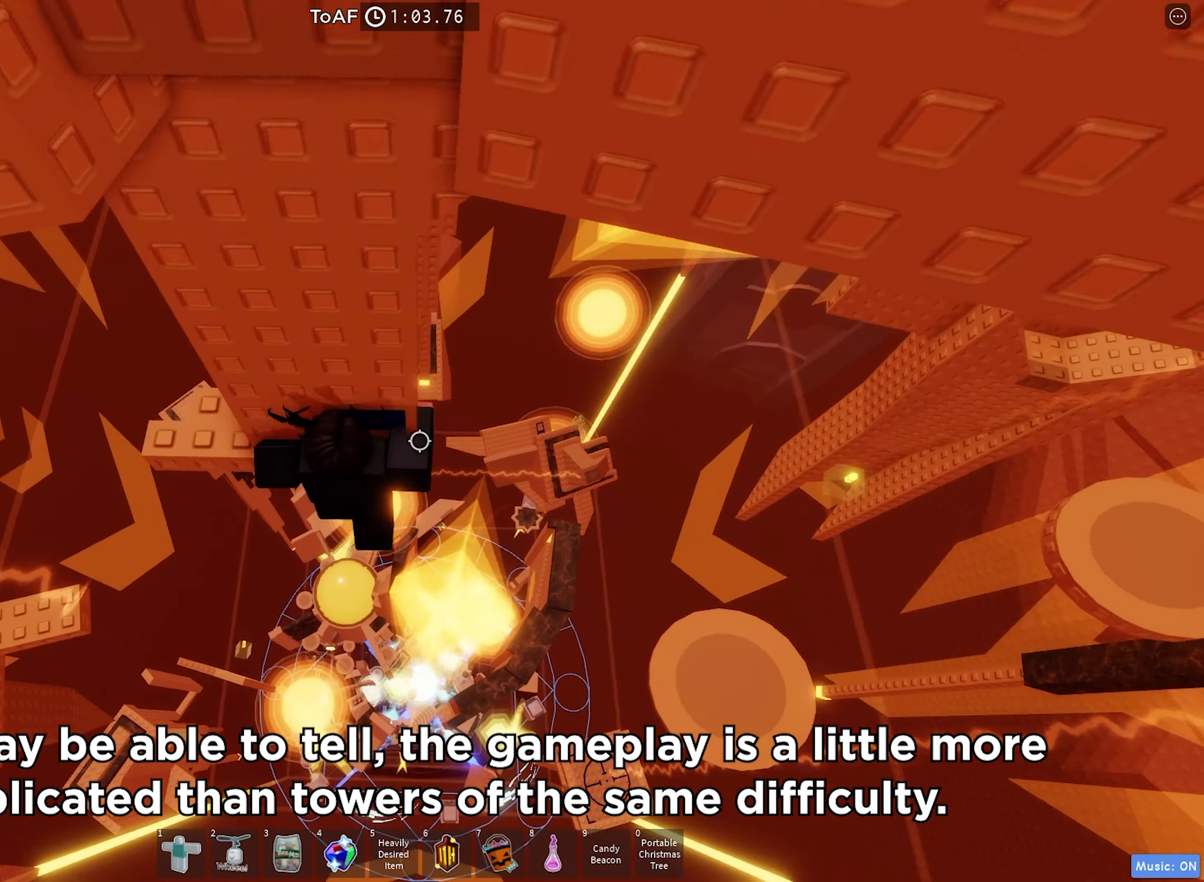
{"keys": ["w"], "events": [[150, "d", "up"]]}
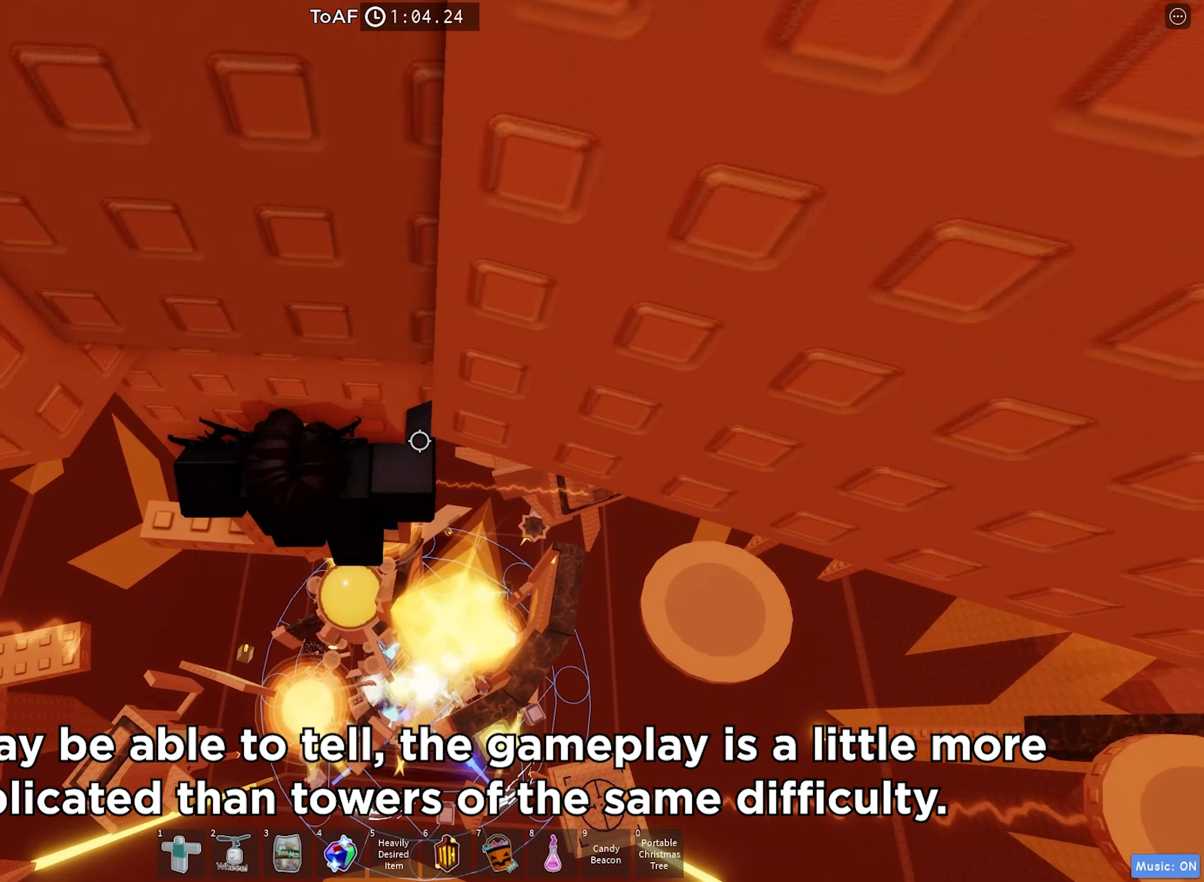
{"keys": ["d", "w"], "events": [[184, "d", "down"], [316, "d", "up"], [433, "d", "down"]]}
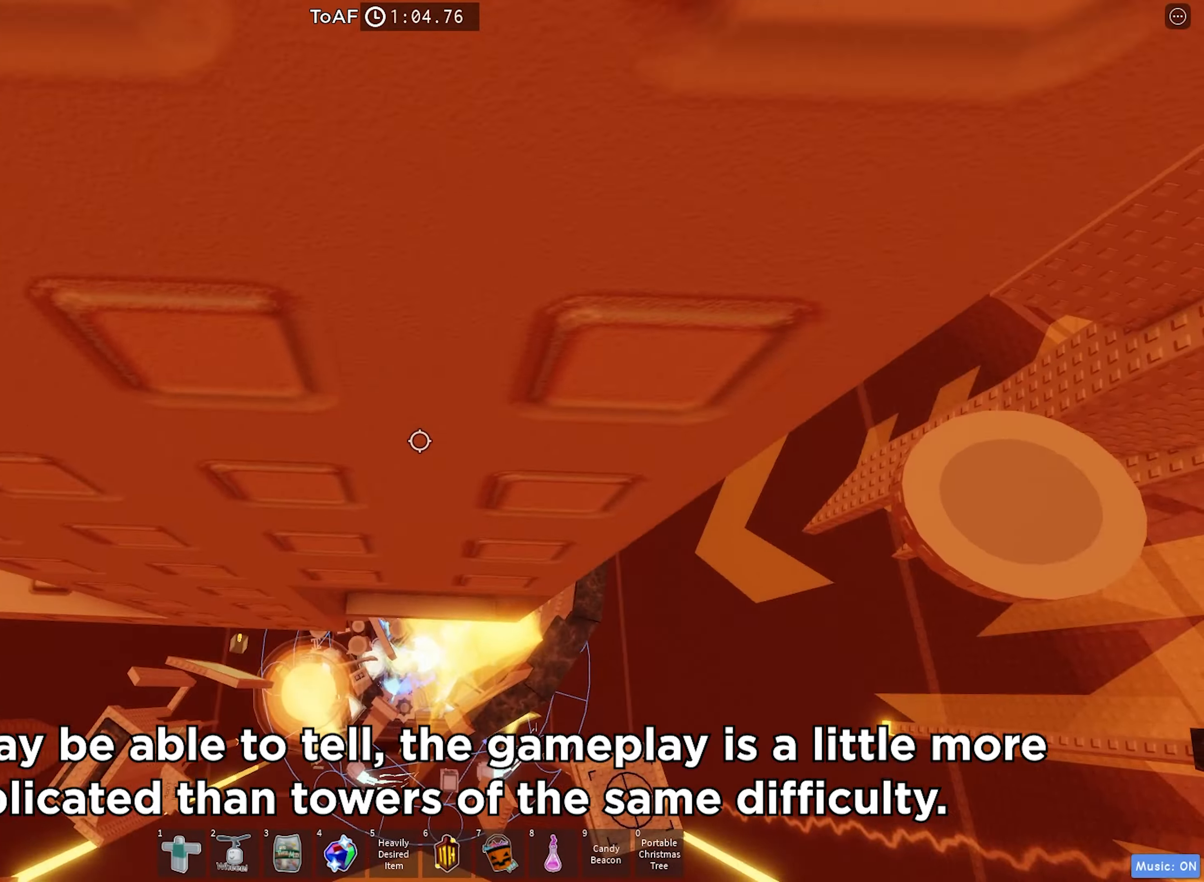
{"keys": ["w"], "events": [[333, "d", "up"]]}
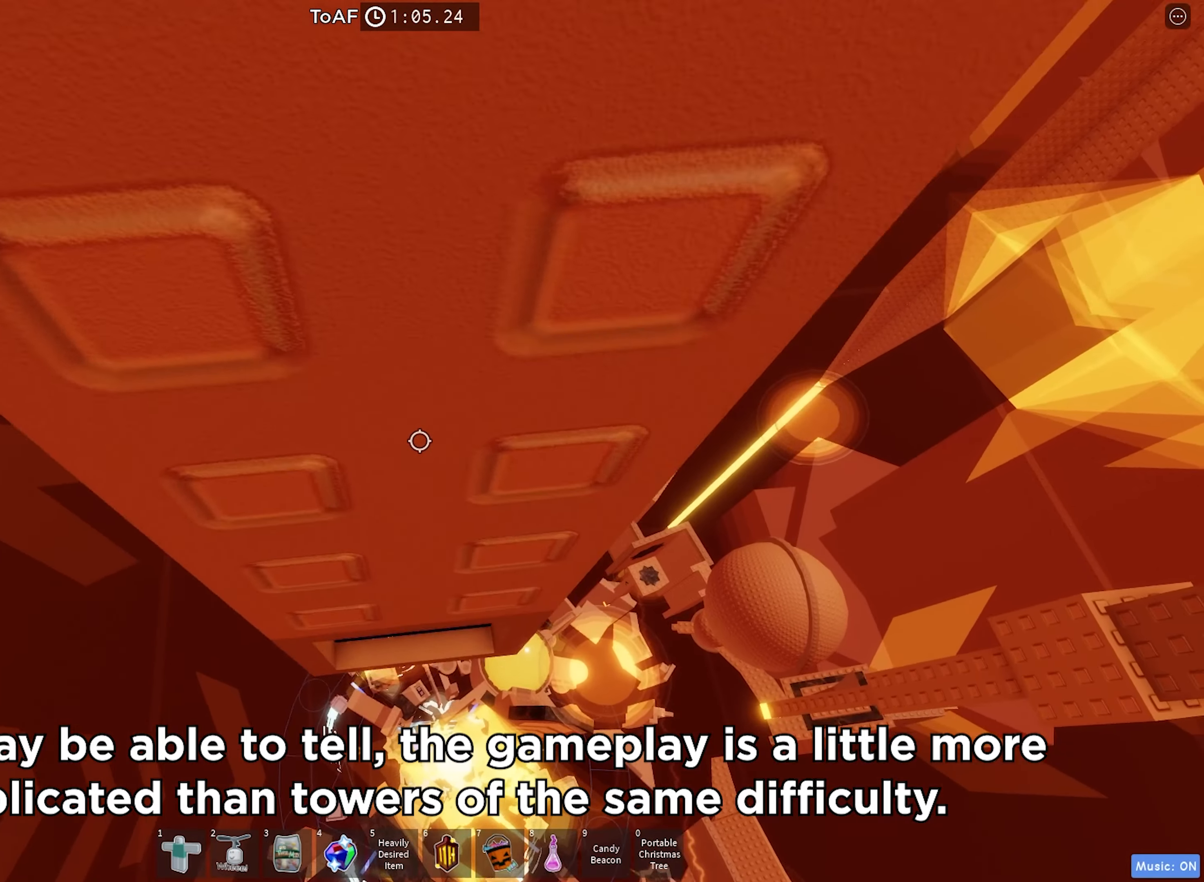
{"keys": [], "events": [[33, "w", "up"], [150, "s", "down"], [316, "s", "up"], [433, "s", "down"], [500, "s", "up"]]}
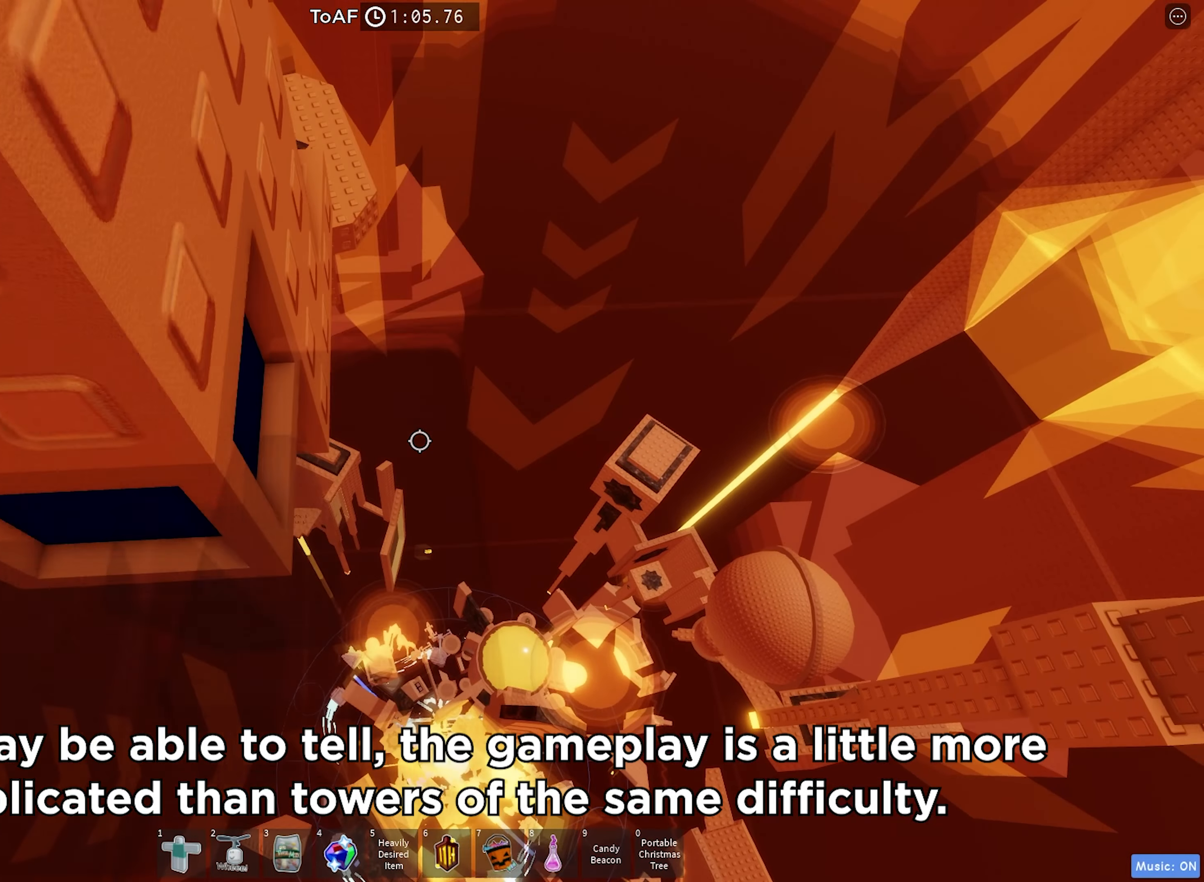
{"keys": [], "events": [[133, "shift", "down"], [266, "shift", "up"]]}
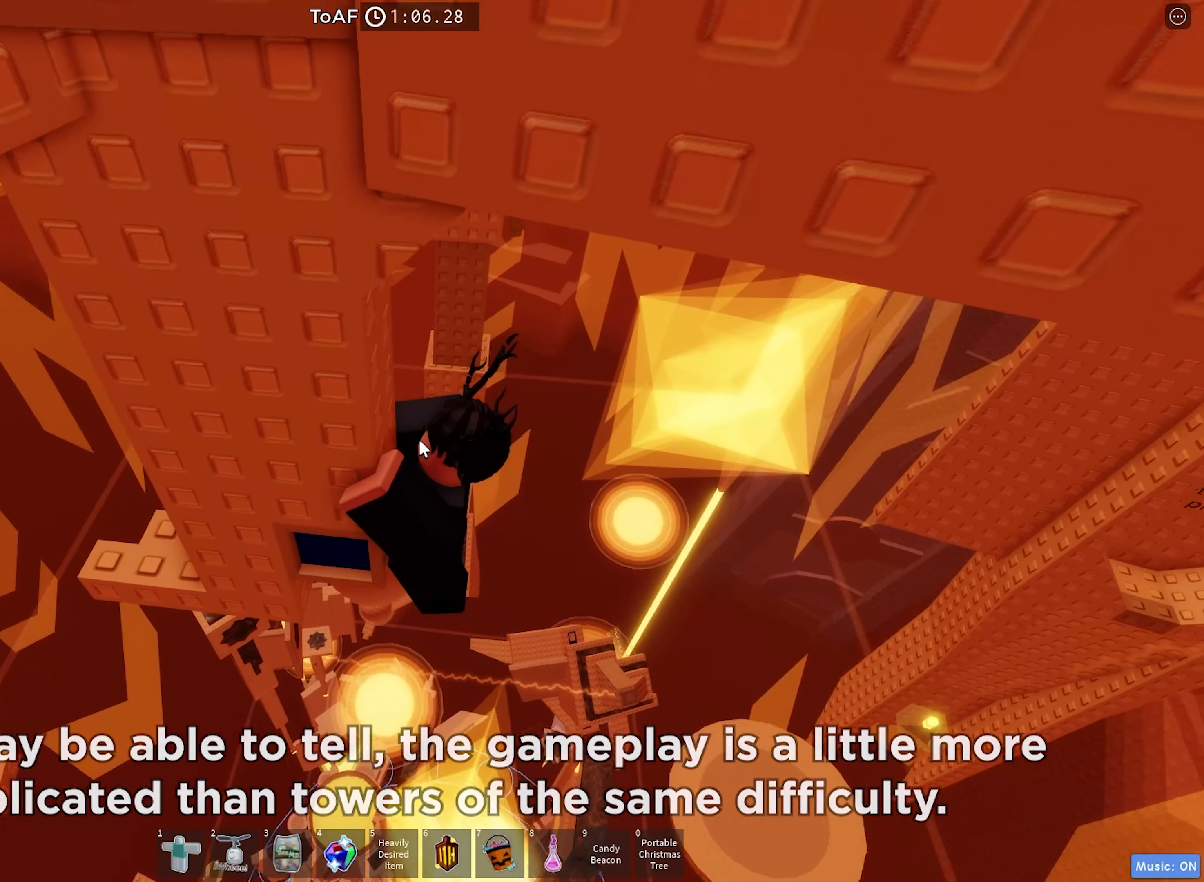
{"keys": [], "events": []}
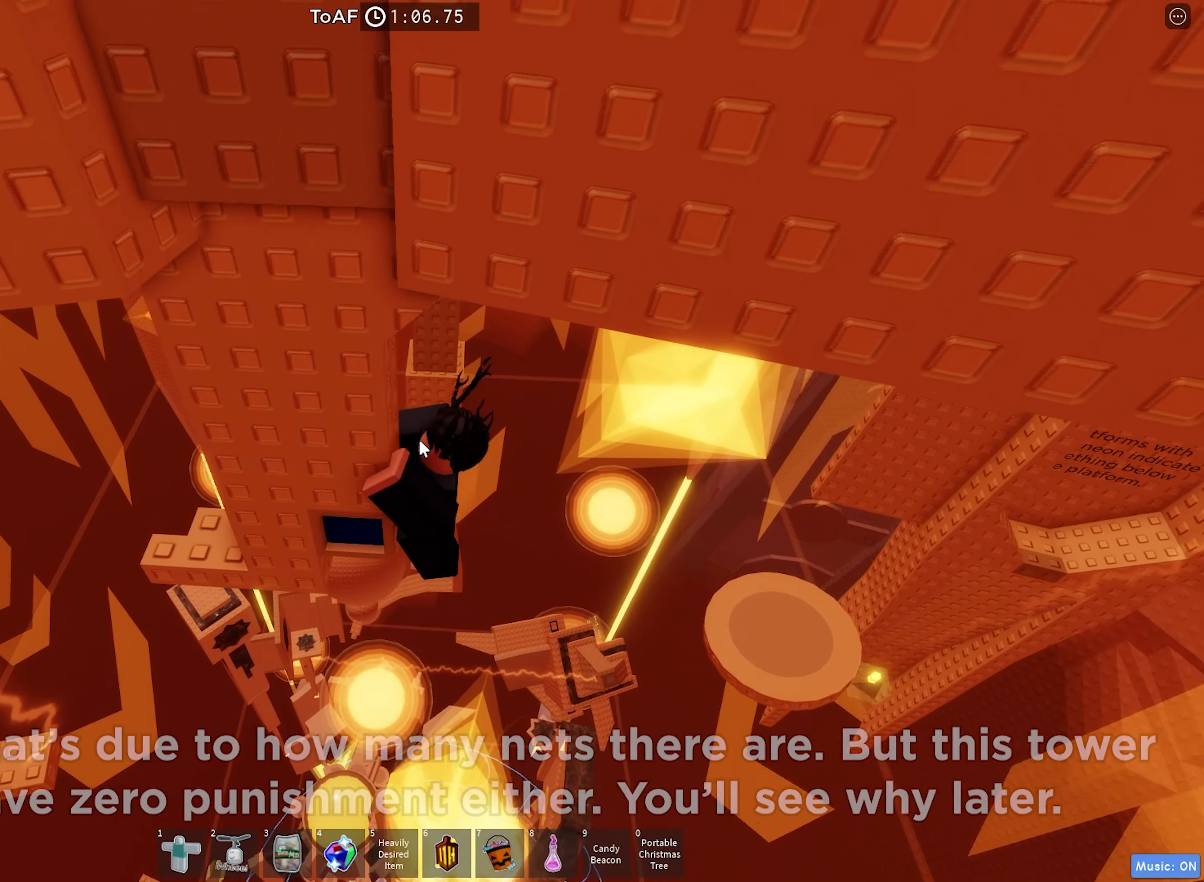
{"keys": [], "events": []}
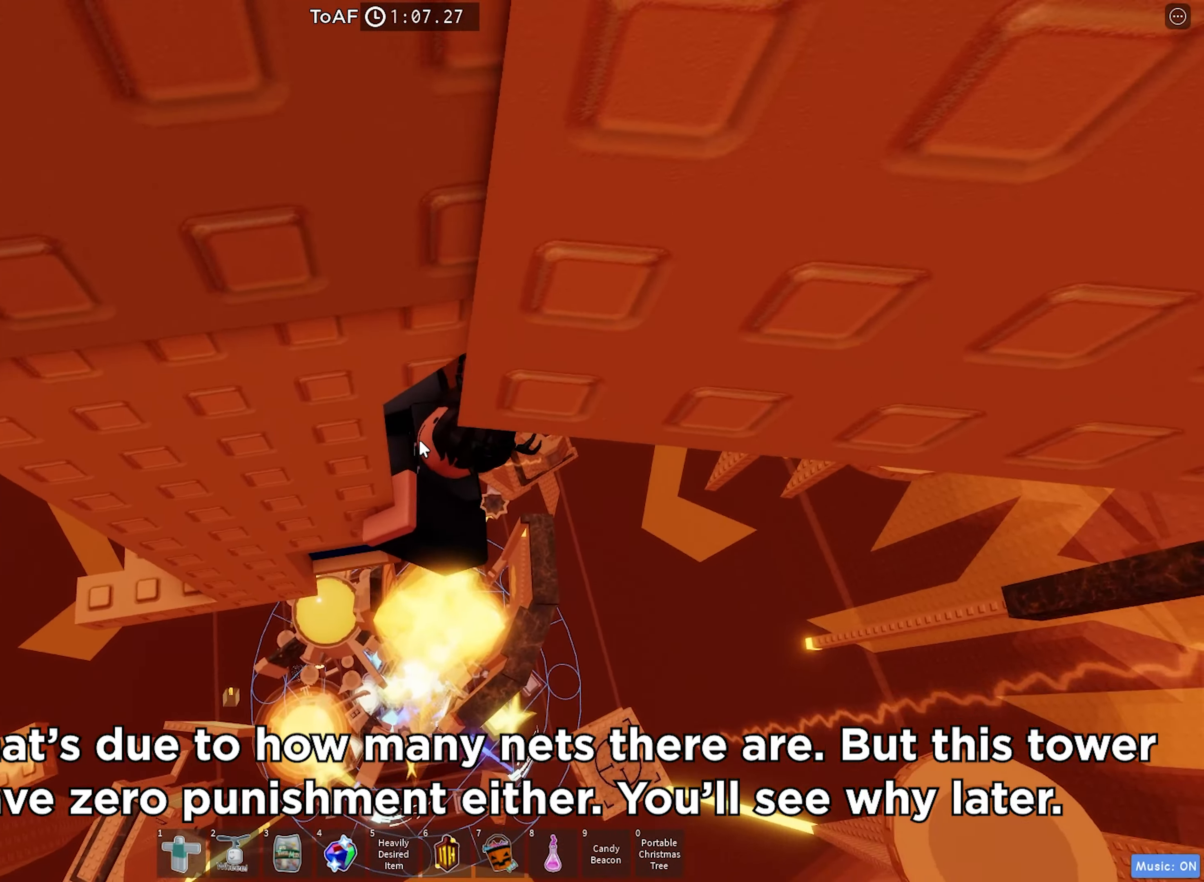
{"keys": ["d"], "events": [[183, "space", "down"], [233, "d", "down"], [233, "shift", "down"], [350, "space", "up"], [400, "shift", "up"]]}
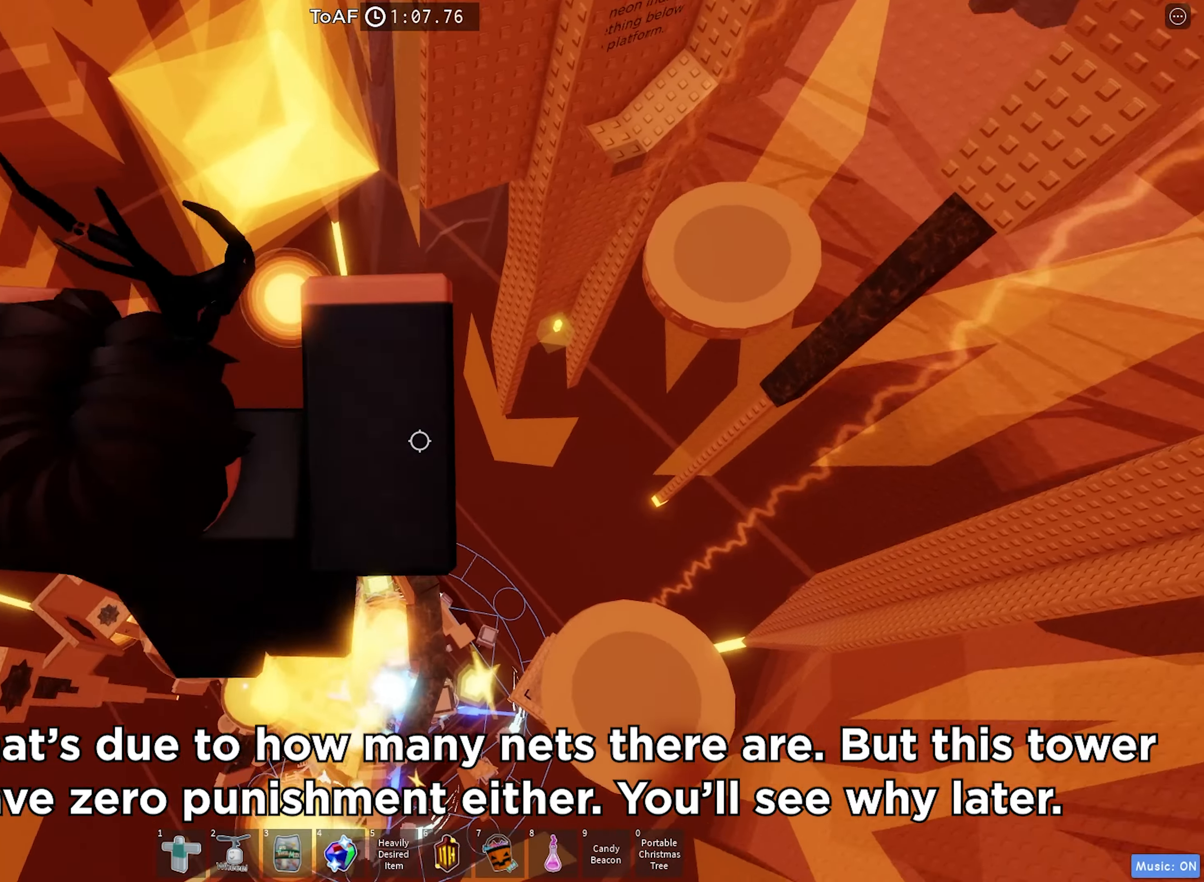
{"keys": [], "events": [[300, "d", "up"]]}
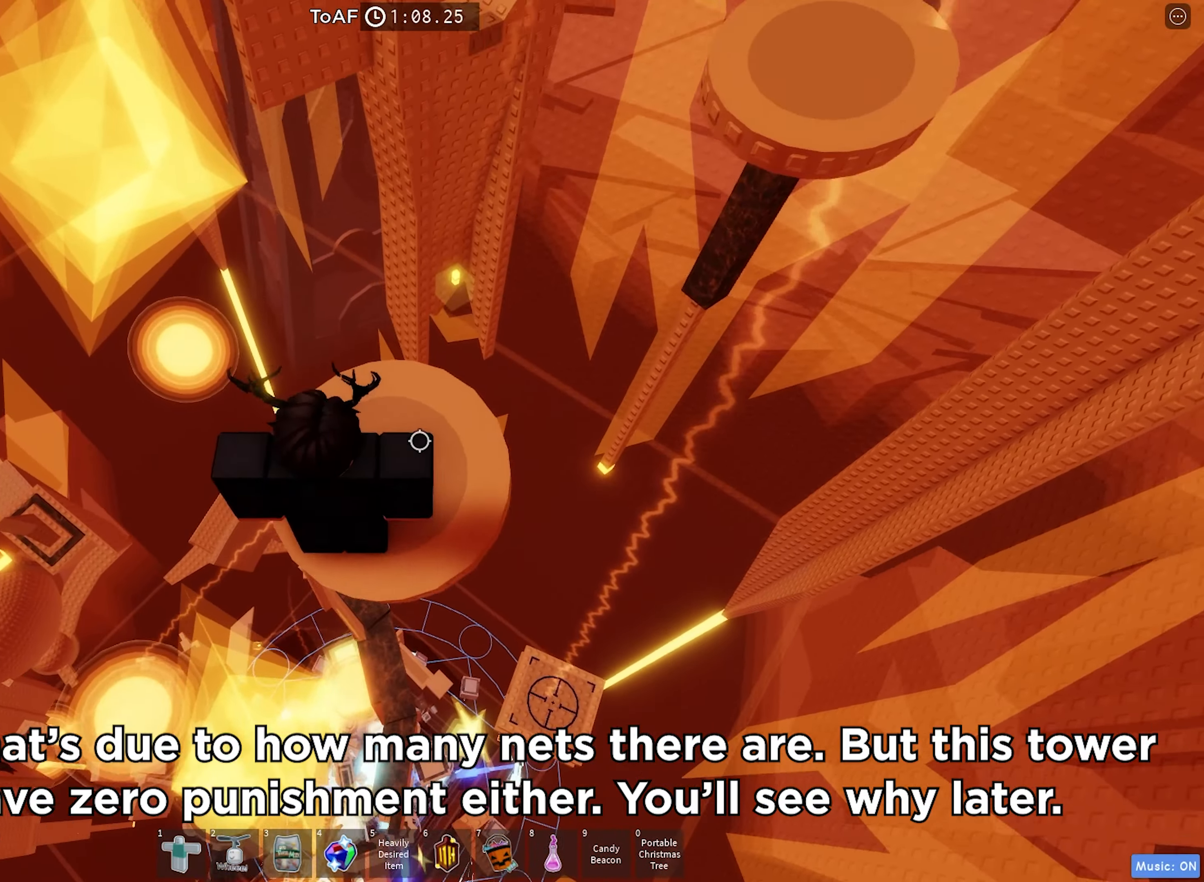
{"keys": [], "events": []}
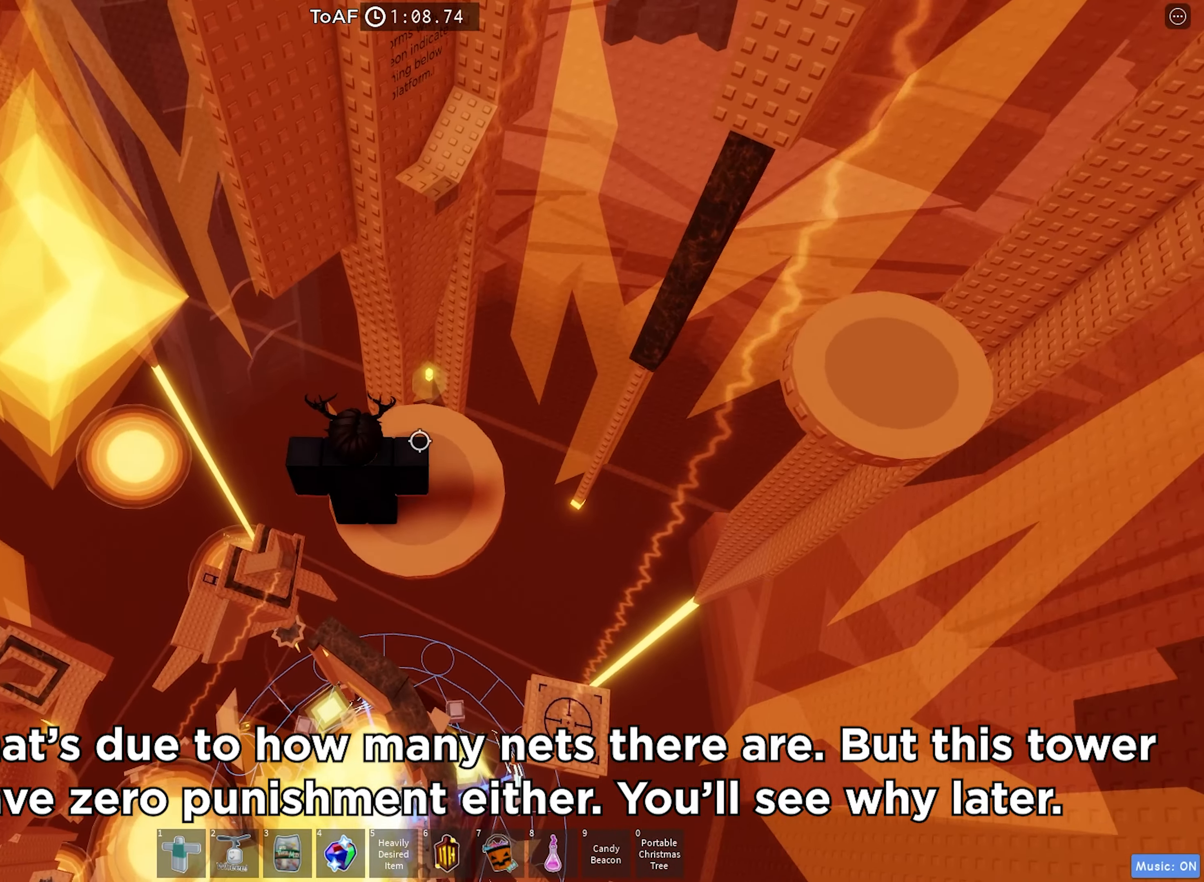
{"keys": []}
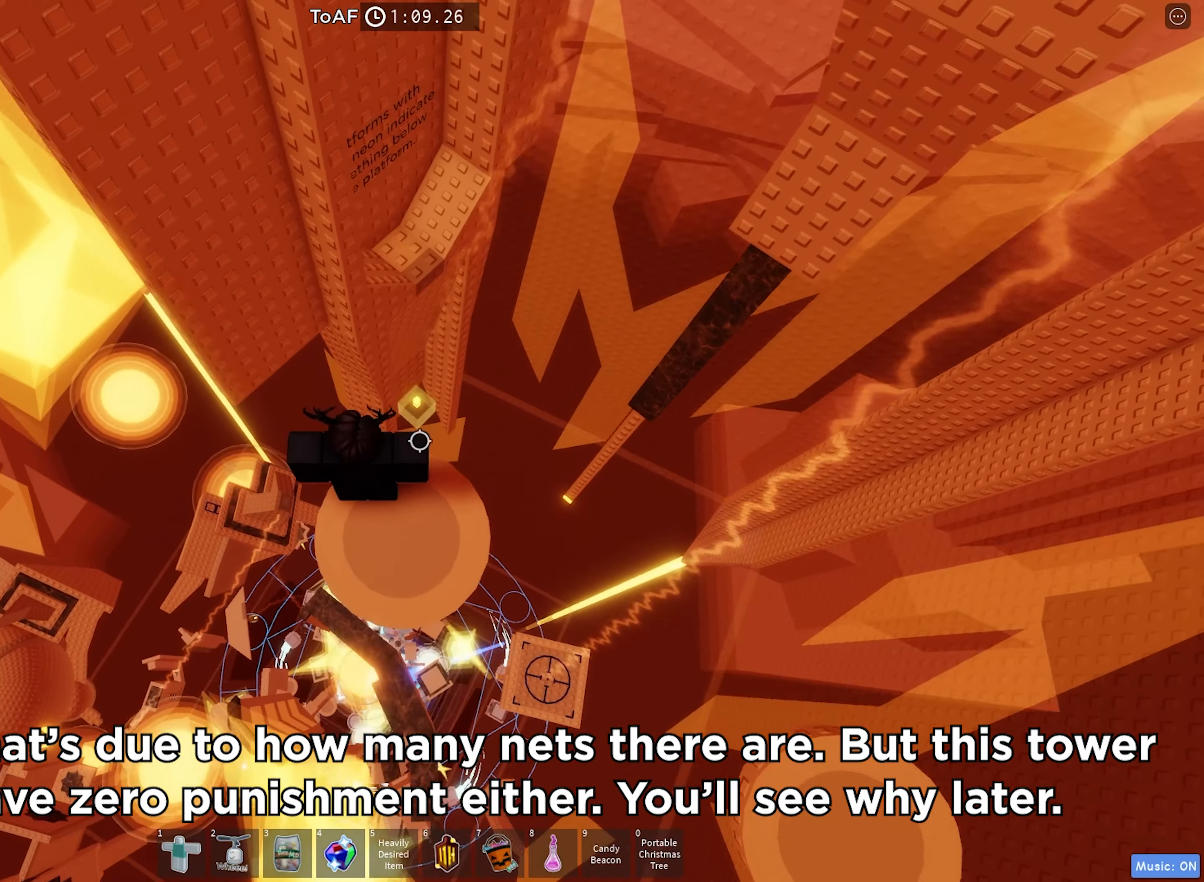
{"keys": ["d", "w"], "events": [[50, "f", "down"], [83, "w", "down"], [200, "f", "up"], [233, "space", "down"], [433, "d", "down"], [450, "space", "up"]]}
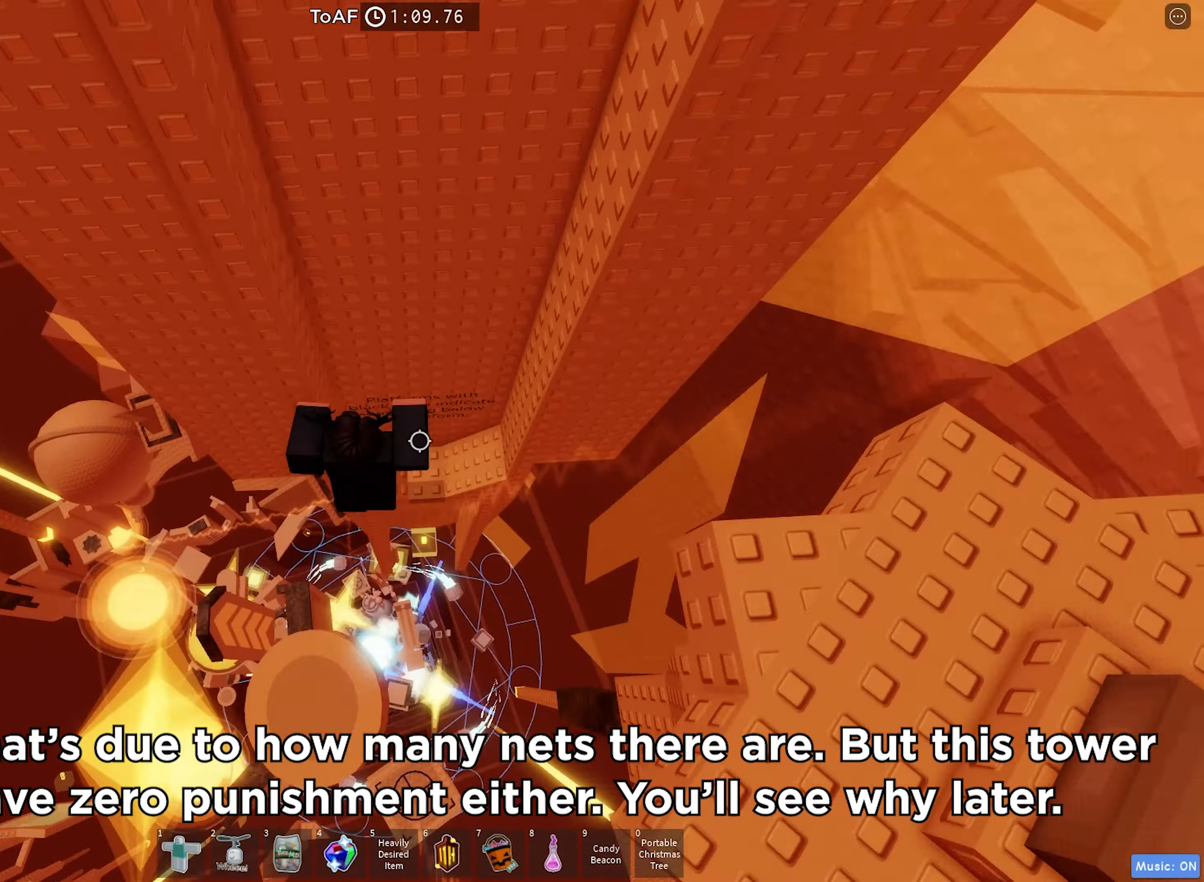
{"keys": ["s", "space"], "events": [[233, "d", "up"], [267, "w", "up"], [333, "space", "down"], [400, "s", "down"]]}
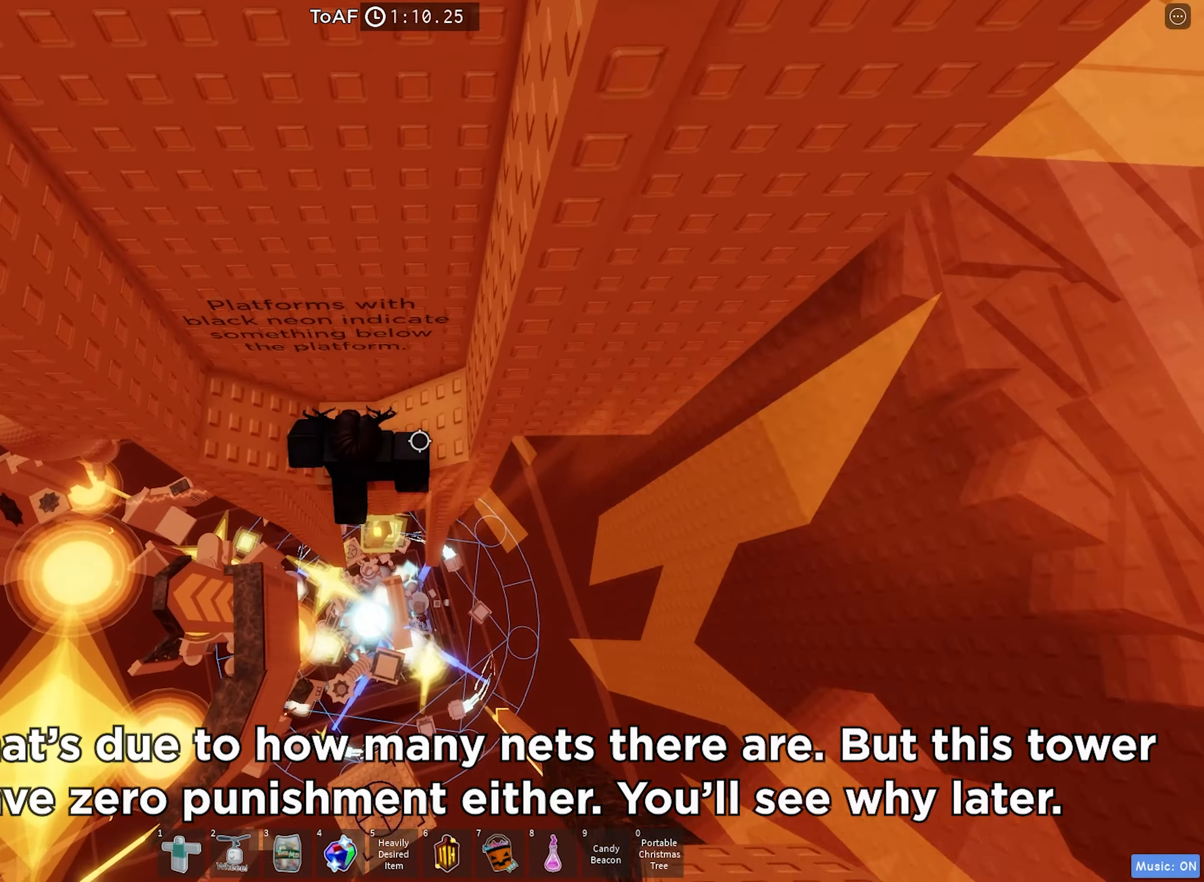
{"keys": ["a"], "events": [[167, "s", "up"], [200, "space", "up"], [500, "a", "down"]]}
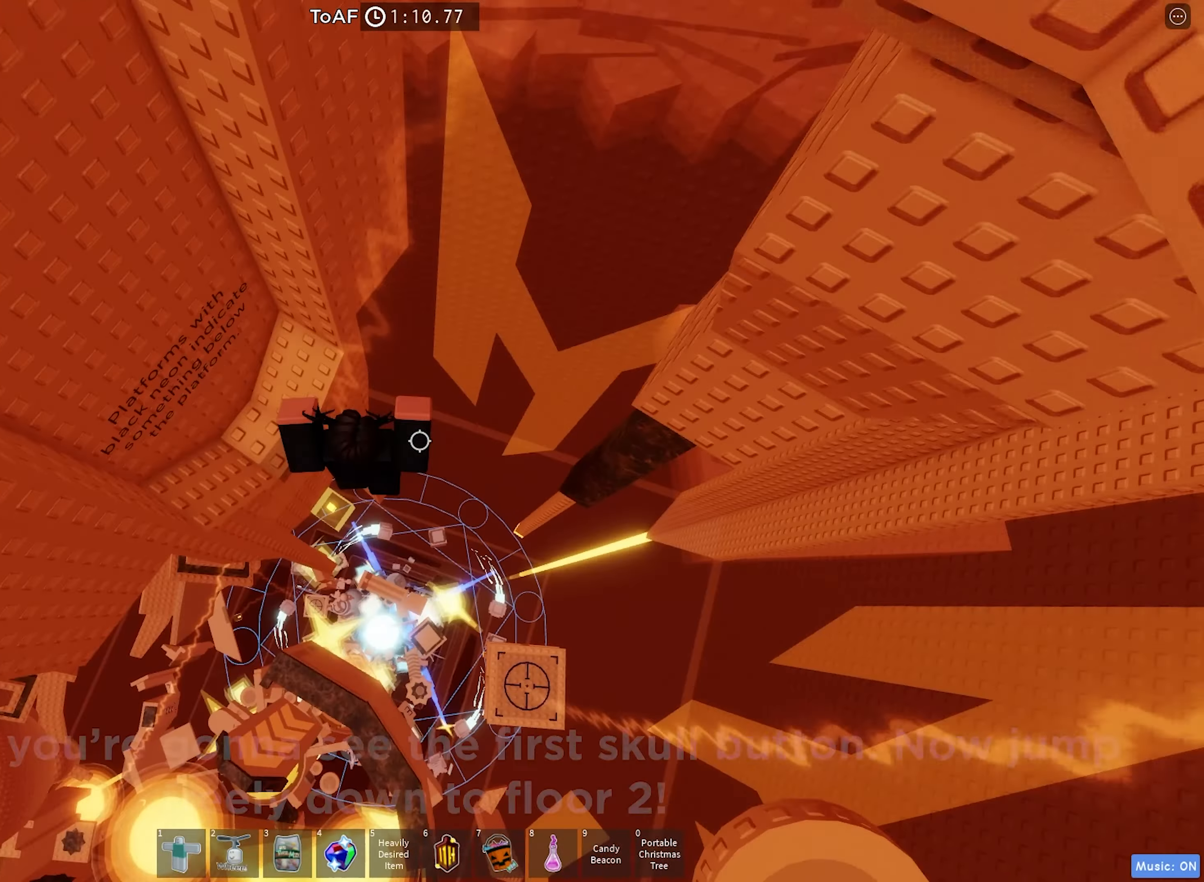
{"keys": [], "events": [[317, "a", "up"]]}
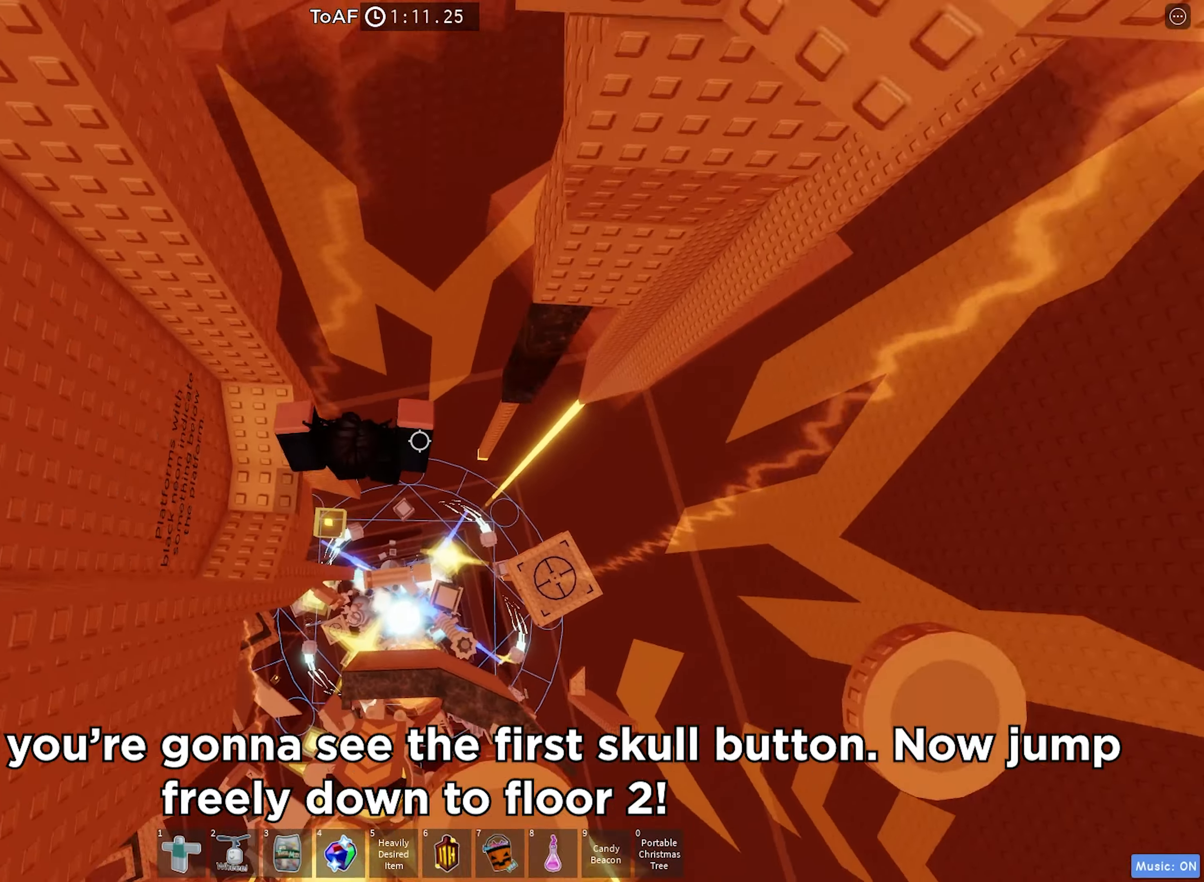
{"keys": ["d"]}